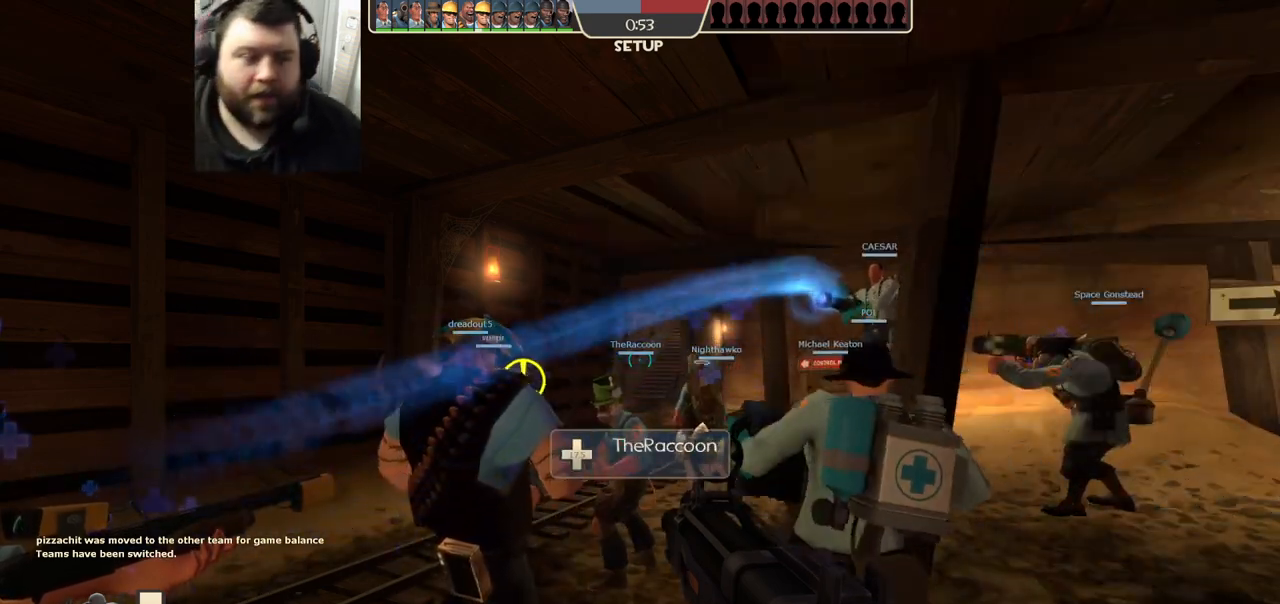
Gameplay with a controller (PlayStation layout); each line is a JSON object with the inputs held at the frame after it. "events" lists button and stick changes between this image and that frame as [ms after this image, input, new state], when the widget could be followed in between.
{"buttons": [], "left_stick": "center", "right_stick": "center", "events": [[67, "left_stick", "up"], [267, "left_stick", "center"]]}
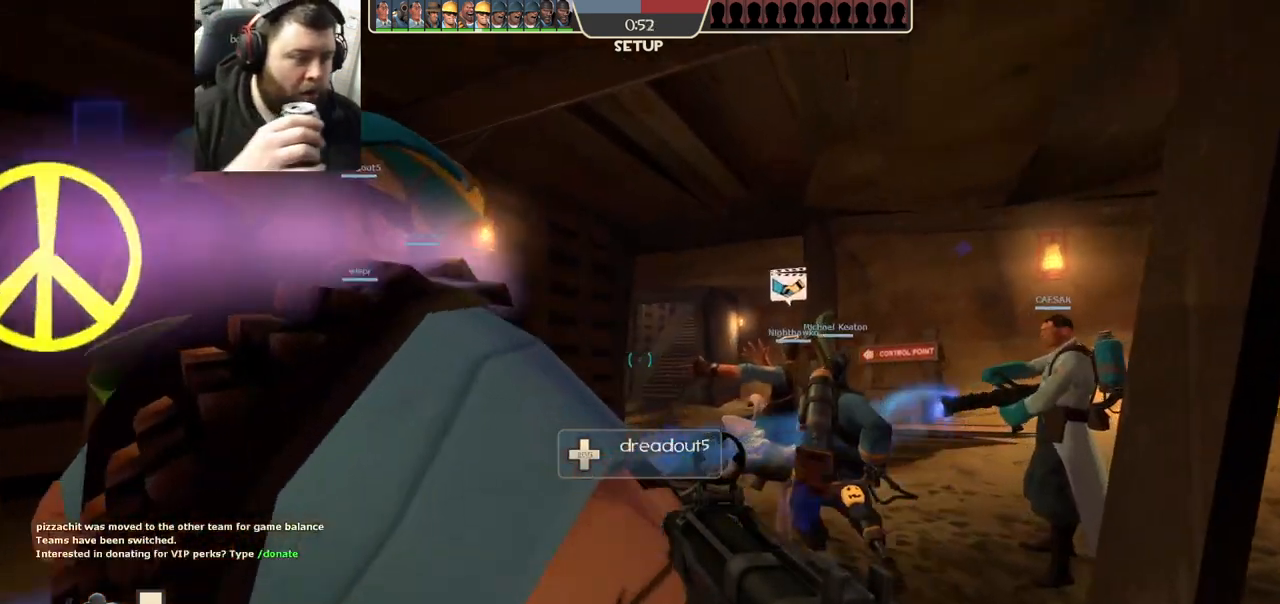
{"buttons": [], "left_stick": "center", "right_stick": "center", "events": []}
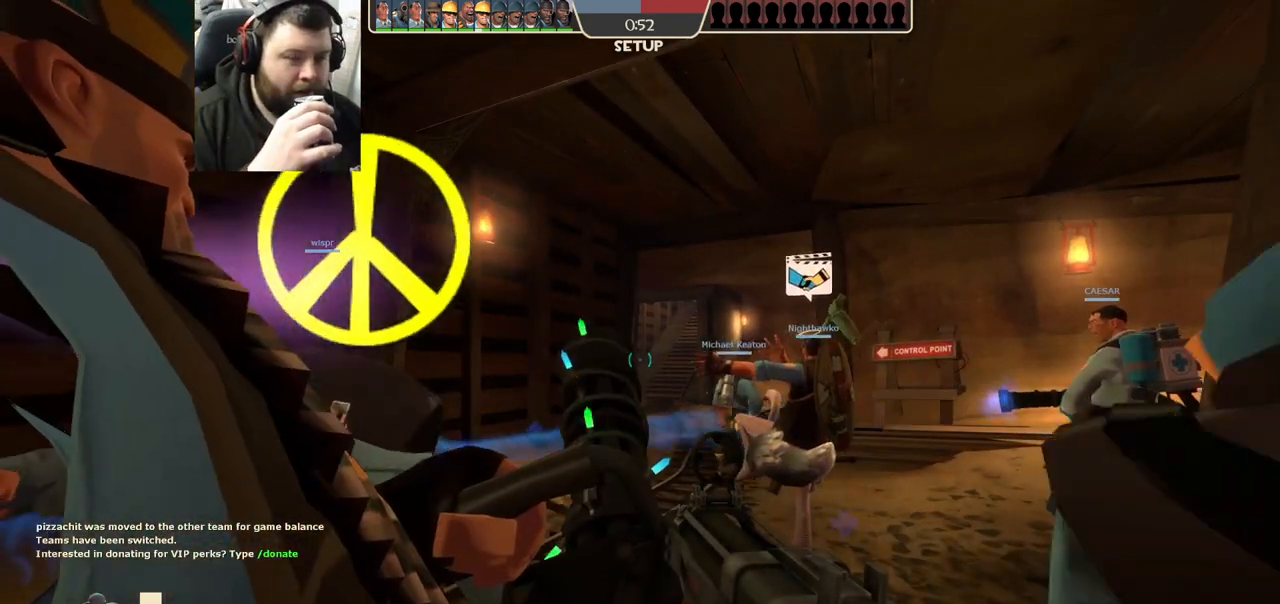
{"buttons": [], "left_stick": "center", "right_stick": "center", "events": []}
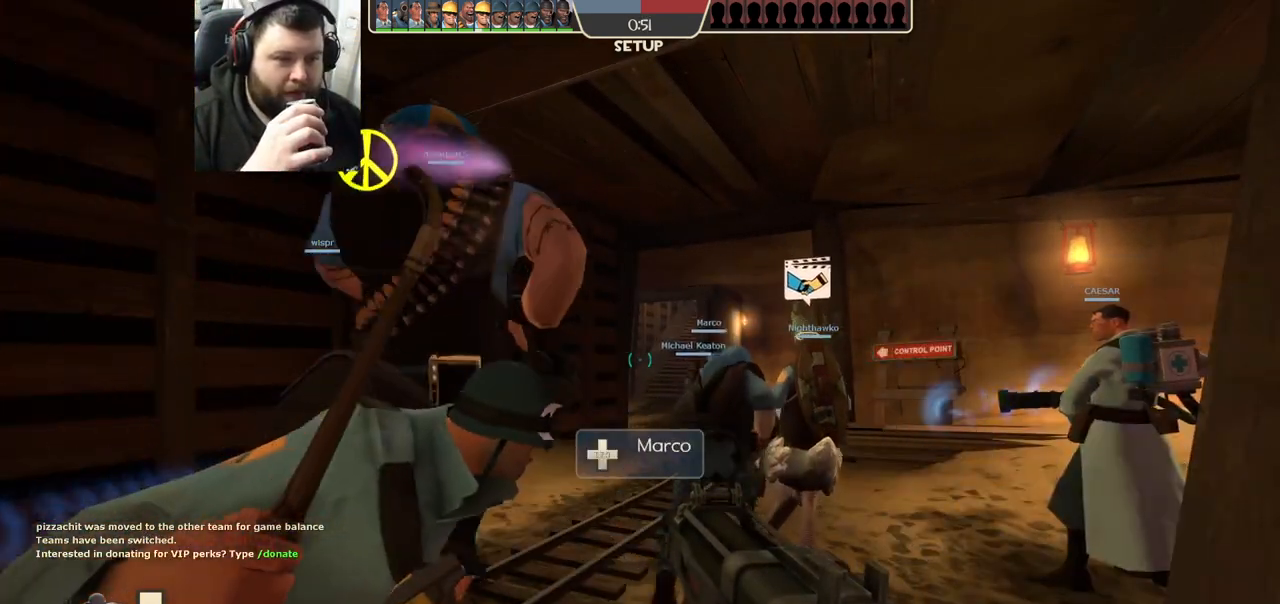
{"buttons": [], "left_stick": "center", "right_stick": "center", "events": []}
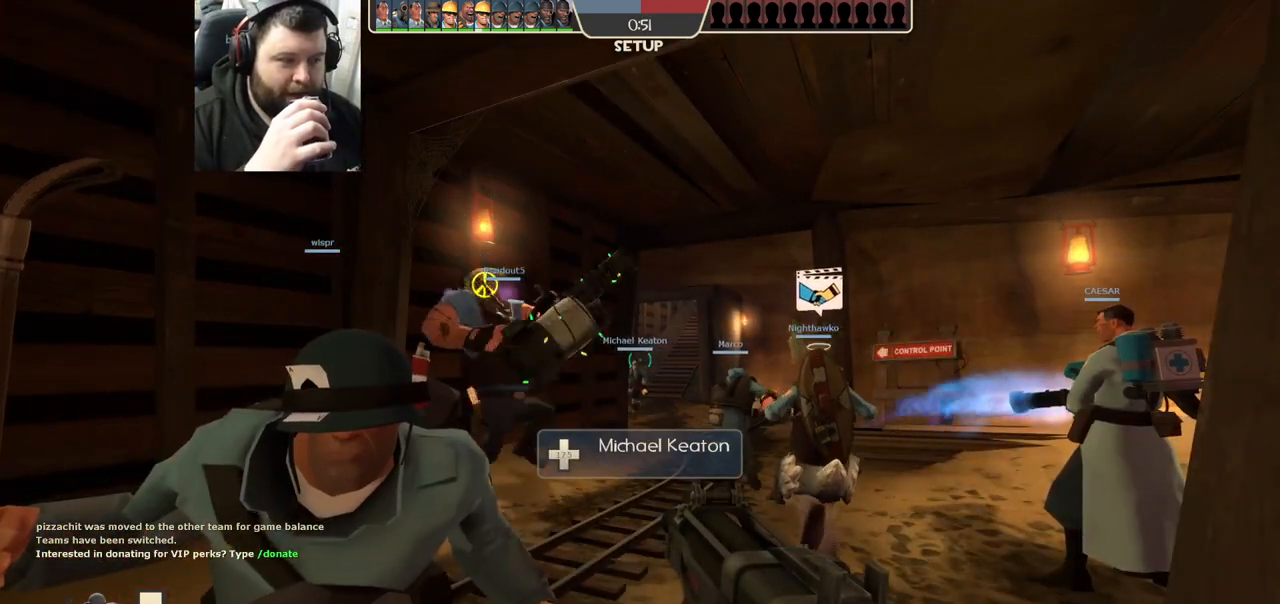
{"buttons": [], "left_stick": "center", "right_stick": "center", "events": []}
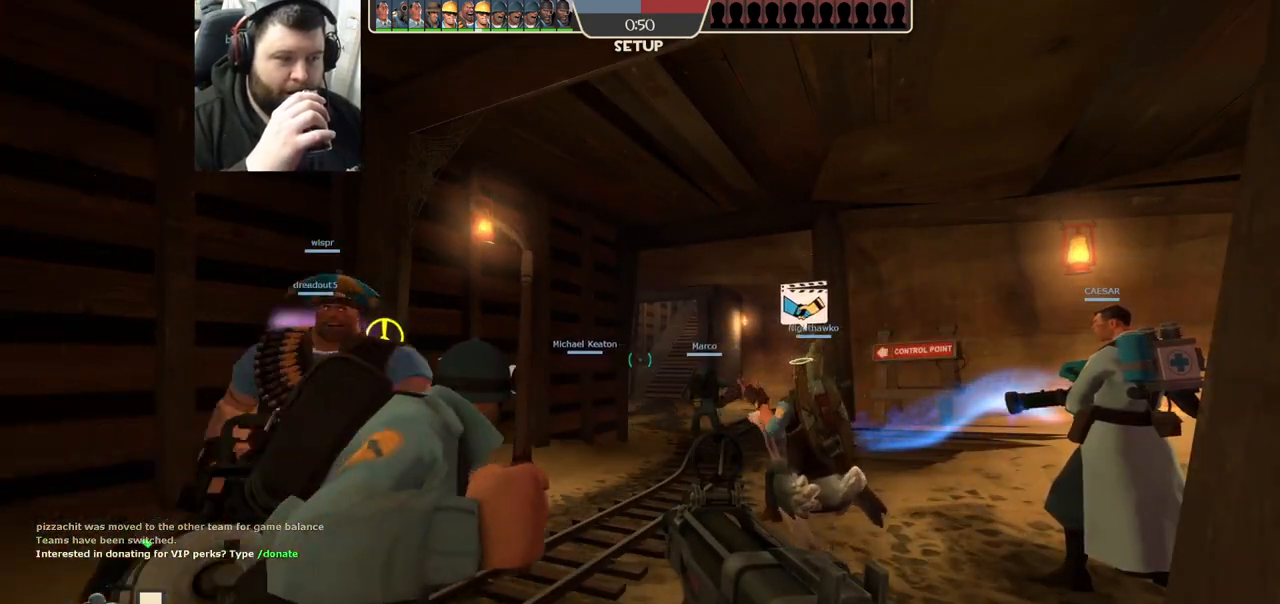
{"buttons": [], "left_stick": "center", "right_stick": "center", "events": []}
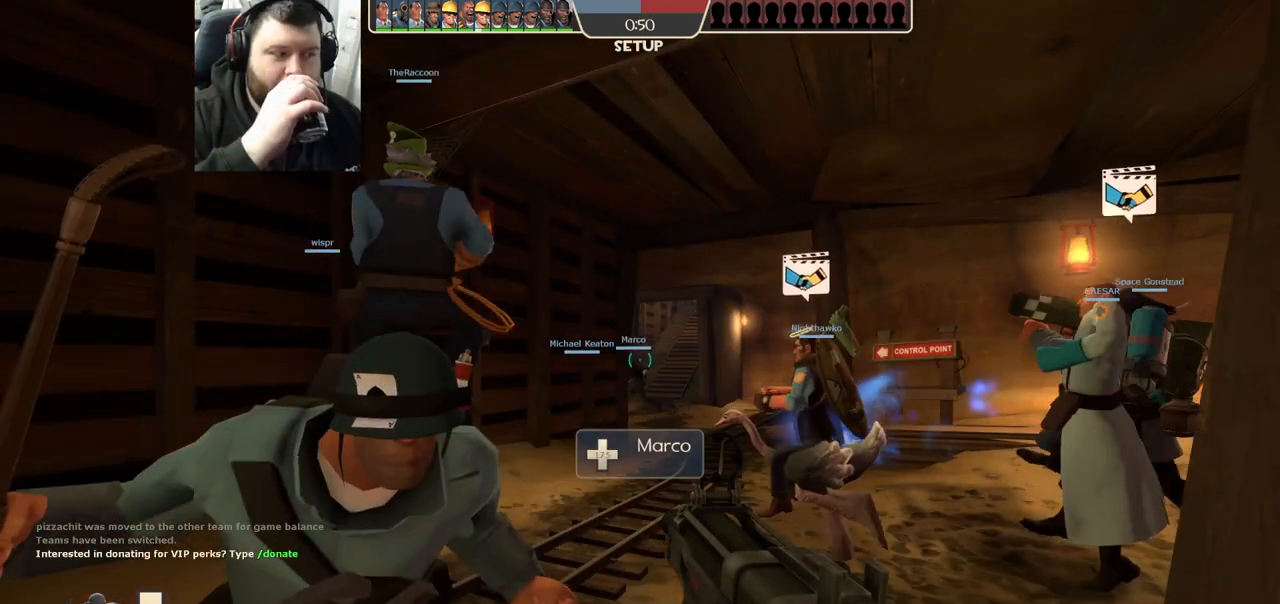
{"buttons": [], "left_stick": "center", "right_stick": "center", "events": []}
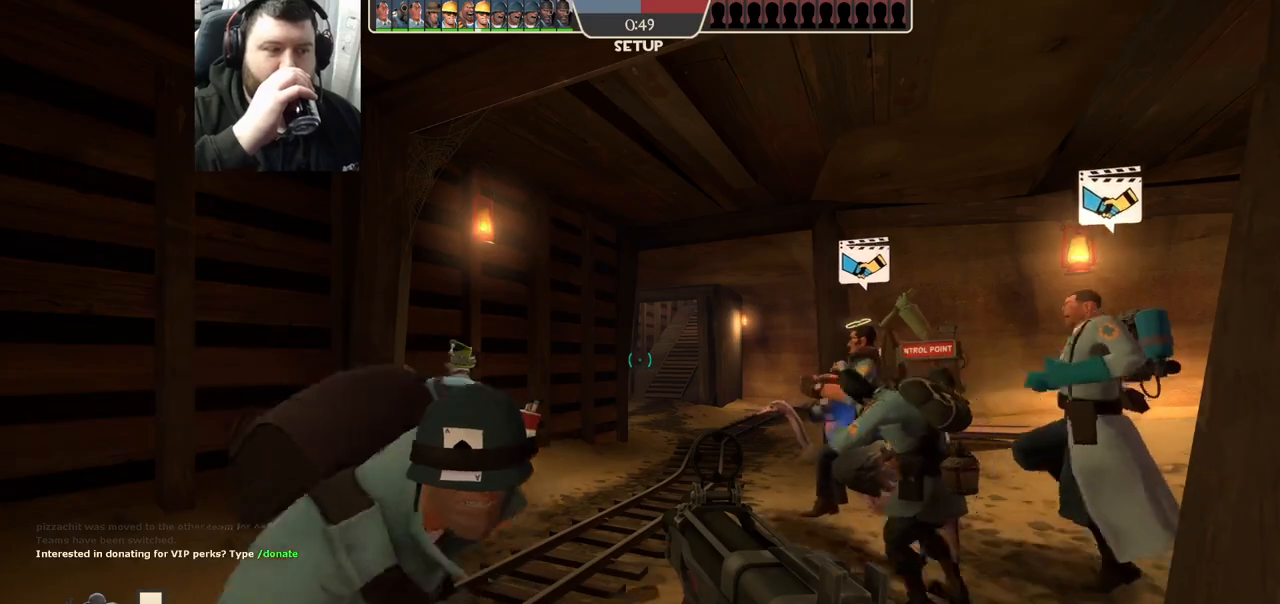
{"buttons": [], "left_stick": "center", "right_stick": "center", "events": []}
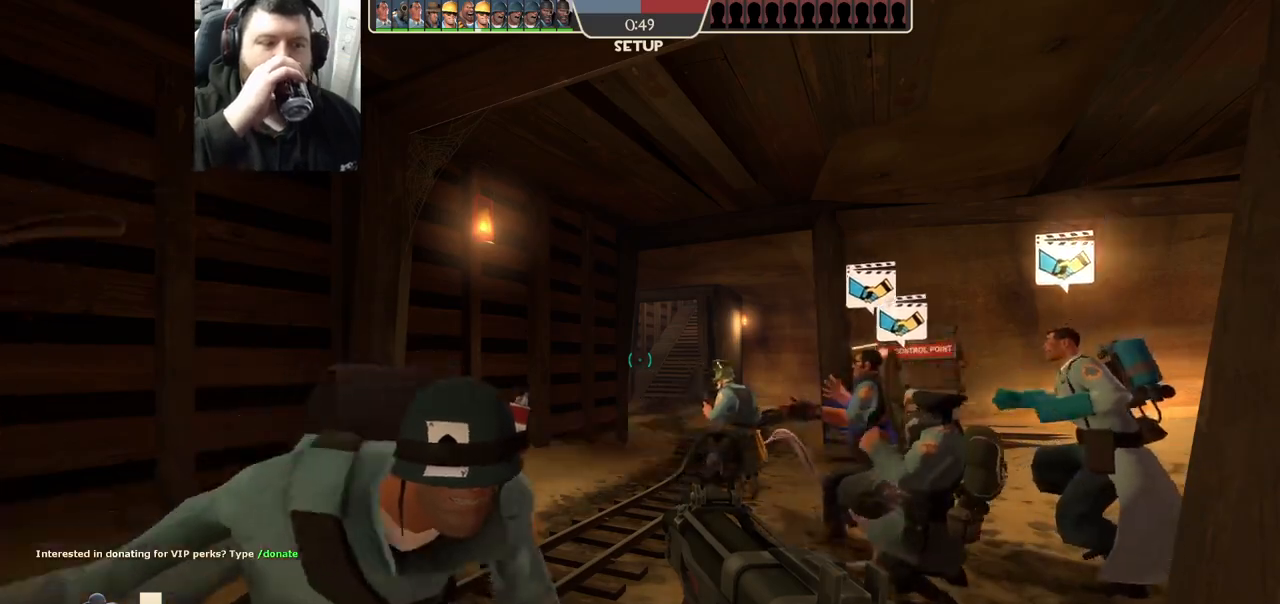
{"buttons": [], "left_stick": "center", "right_stick": "center", "events": [[133, "left_stick", "left"], [200, "left_stick", "center"]]}
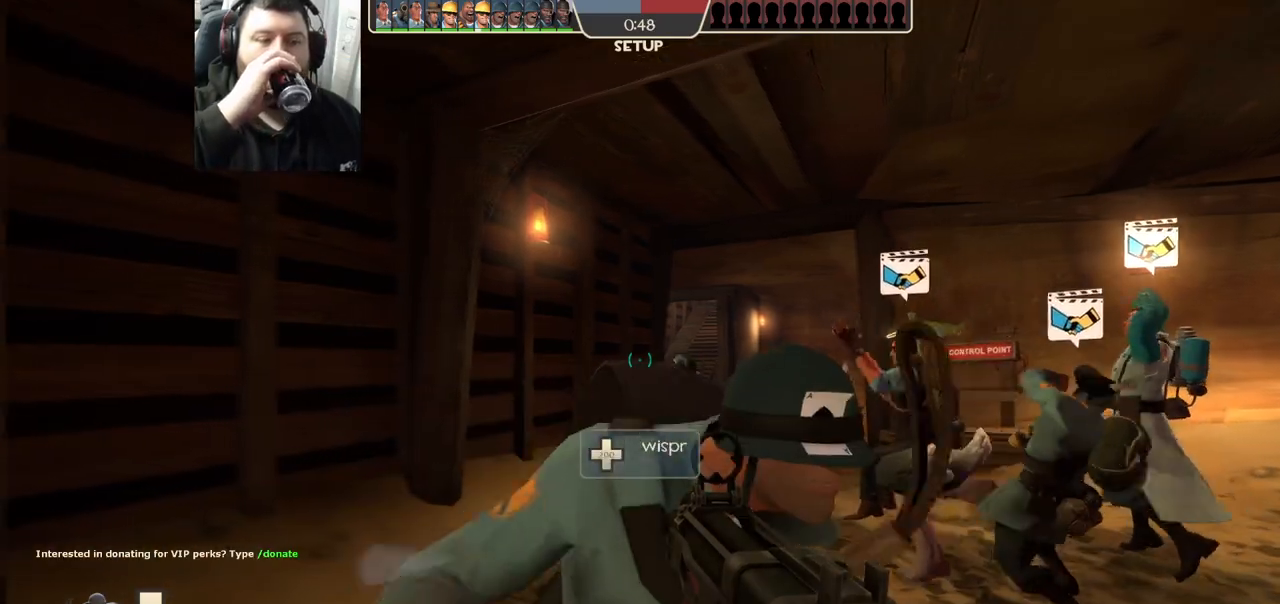
{"buttons": [], "left_stick": "center", "right_stick": "center", "events": []}
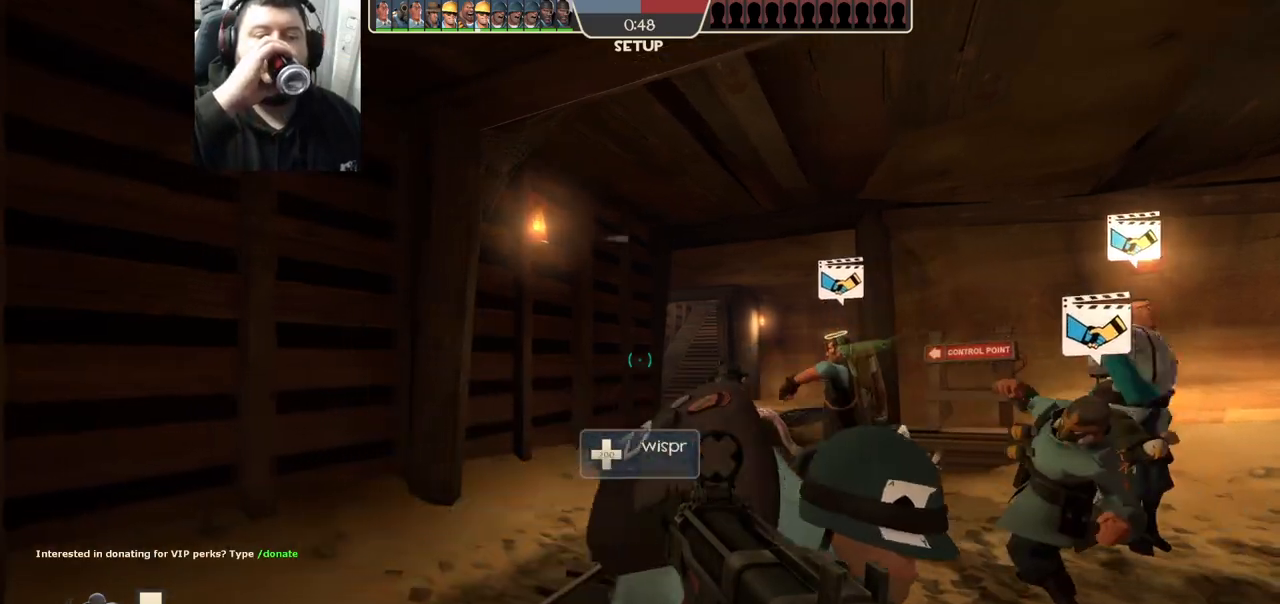
{"buttons": [], "left_stick": "left", "right_stick": "center", "events": [[400, "left_stick", "left"]]}
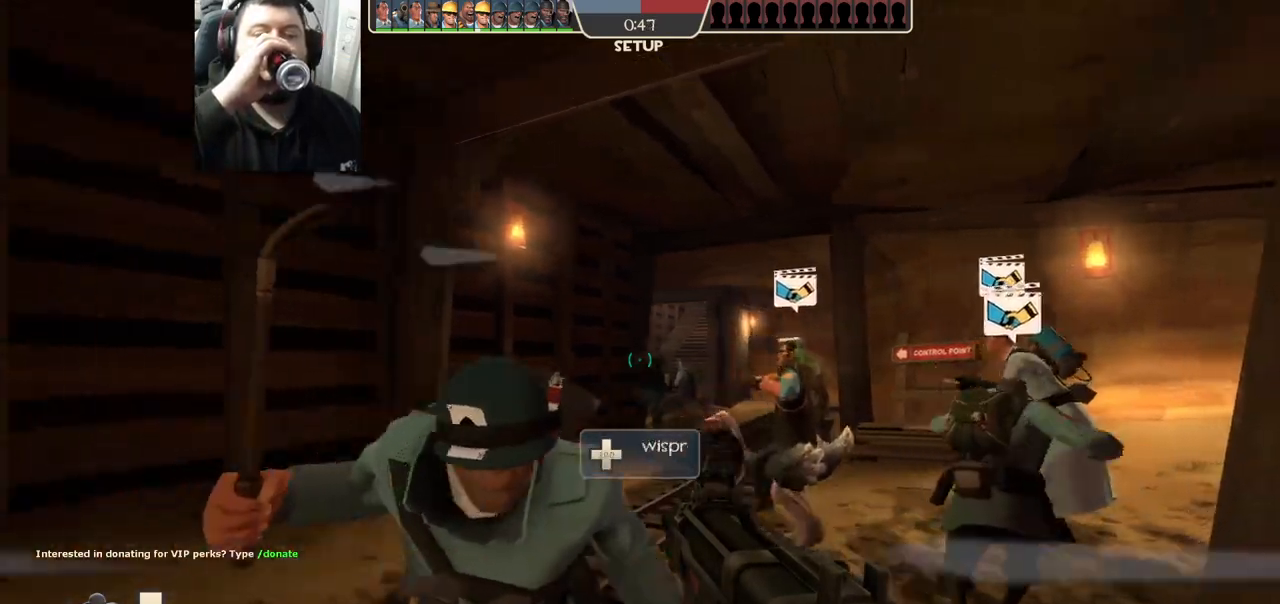
{"buttons": [], "left_stick": "down", "right_stick": "center", "events": [[100, "left_stick", "up"], [167, "left_stick", "up-right"], [300, "left_stick", "right"], [483, "left_stick", "down"]]}
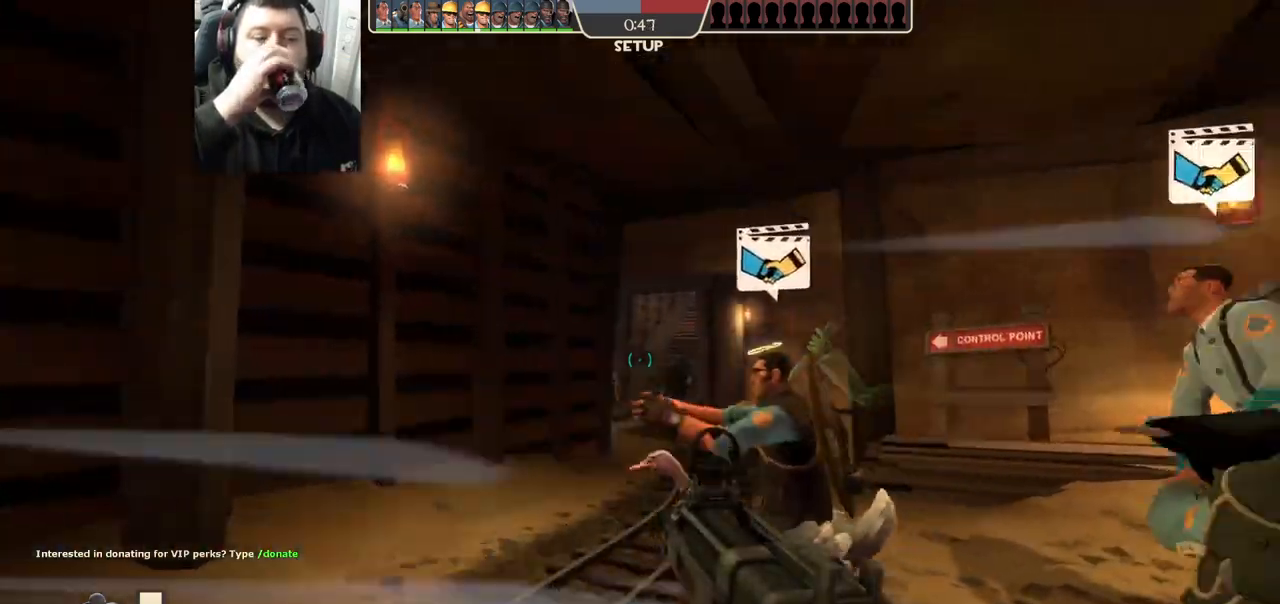
{"buttons": [], "left_stick": "up-right", "right_stick": "center", "events": [[67, "left_stick", "down-left"], [317, "left_stick", "up-left"], [417, "left_stick", "up-right"]]}
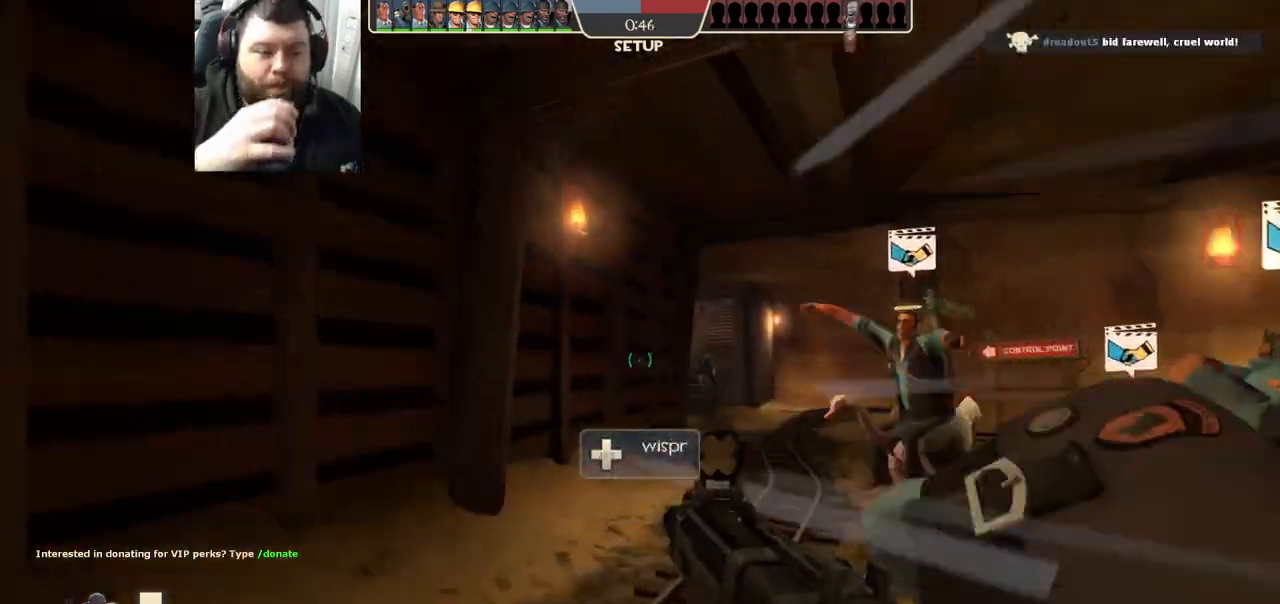
{"buttons": [], "left_stick": "up-left", "right_stick": "center", "events": [[83, "left_stick", "down-right"], [267, "left_stick", "down-left"], [467, "left_stick", "up-left"]]}
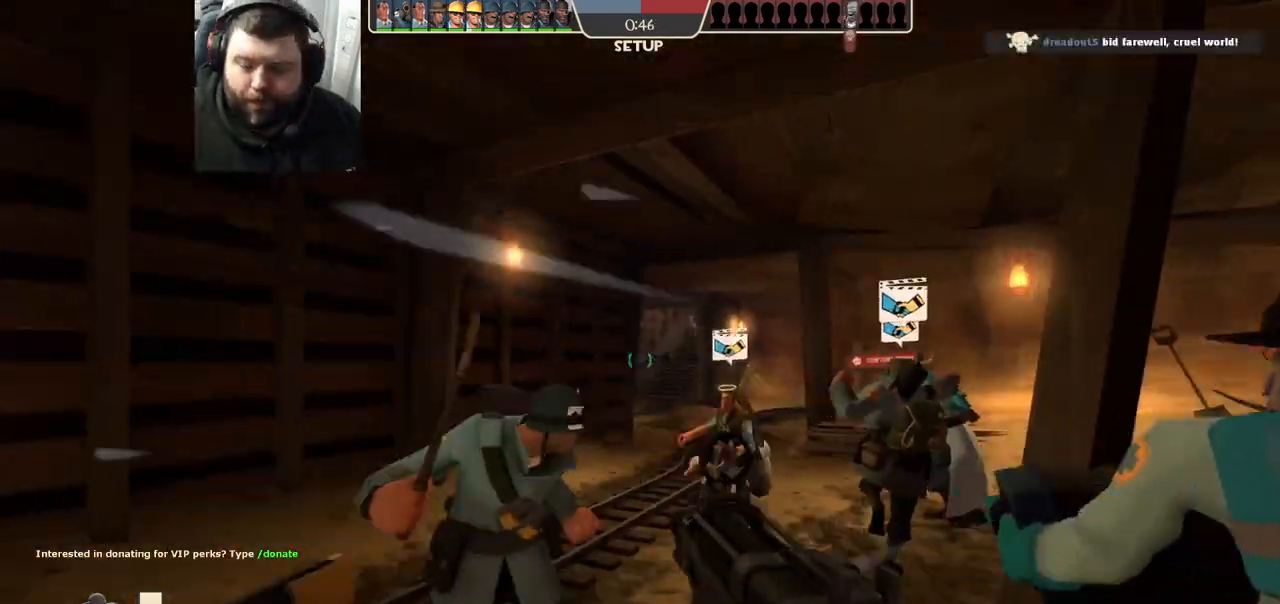
{"buttons": [], "left_stick": "down-left", "right_stick": "center", "events": [[100, "left_stick", "up-right"], [317, "left_stick", "down-right"], [433, "left_stick", "down-left"]]}
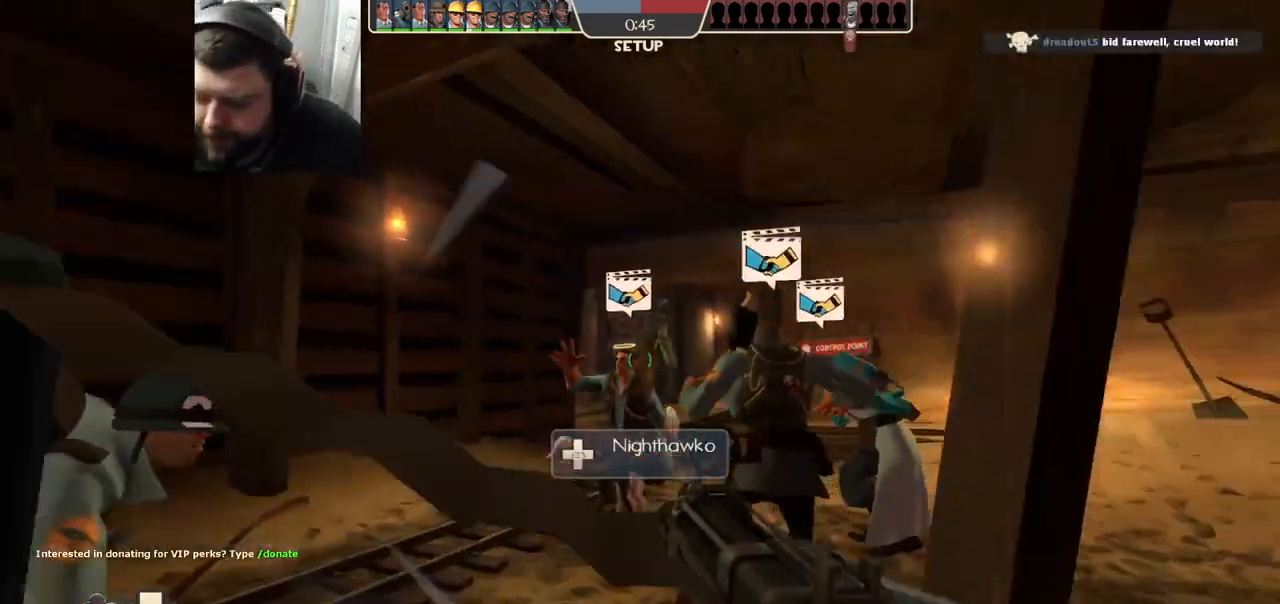
{"buttons": [], "left_stick": "up-right", "right_stick": "center", "events": [[133, "left_stick", "up-left"], [317, "left_stick", "up-right"]]}
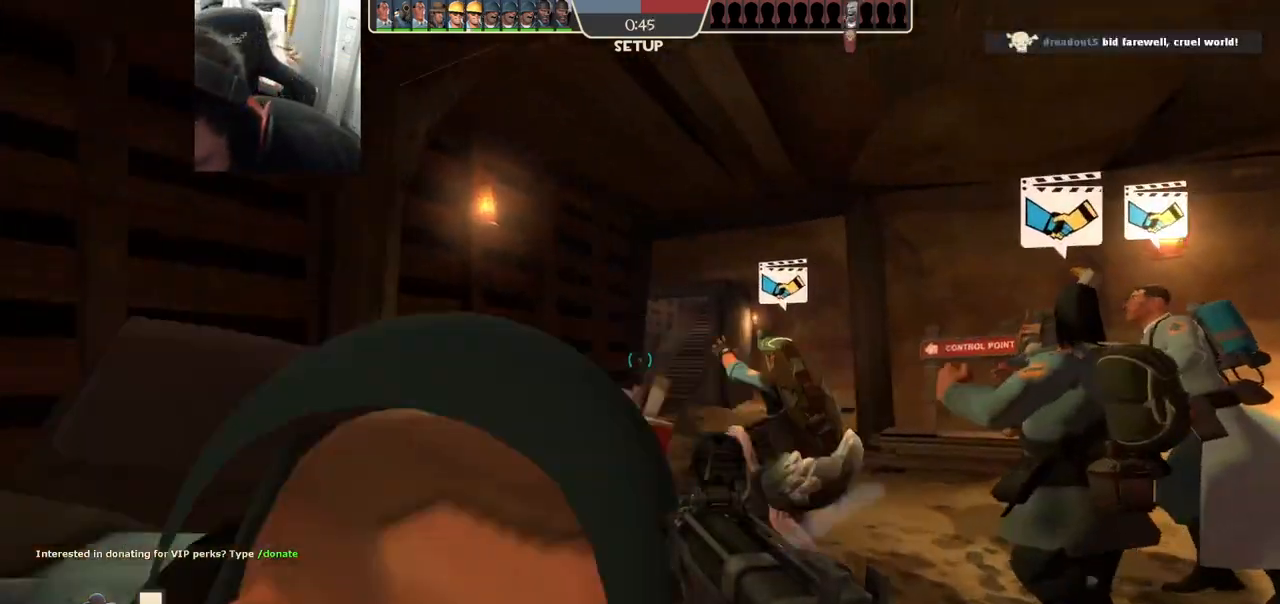
{"buttons": [], "left_stick": "up-left", "right_stick": "center", "events": [[33, "left_stick", "down-right"], [167, "left_stick", "down-left"], [383, "left_stick", "up-left"]]}
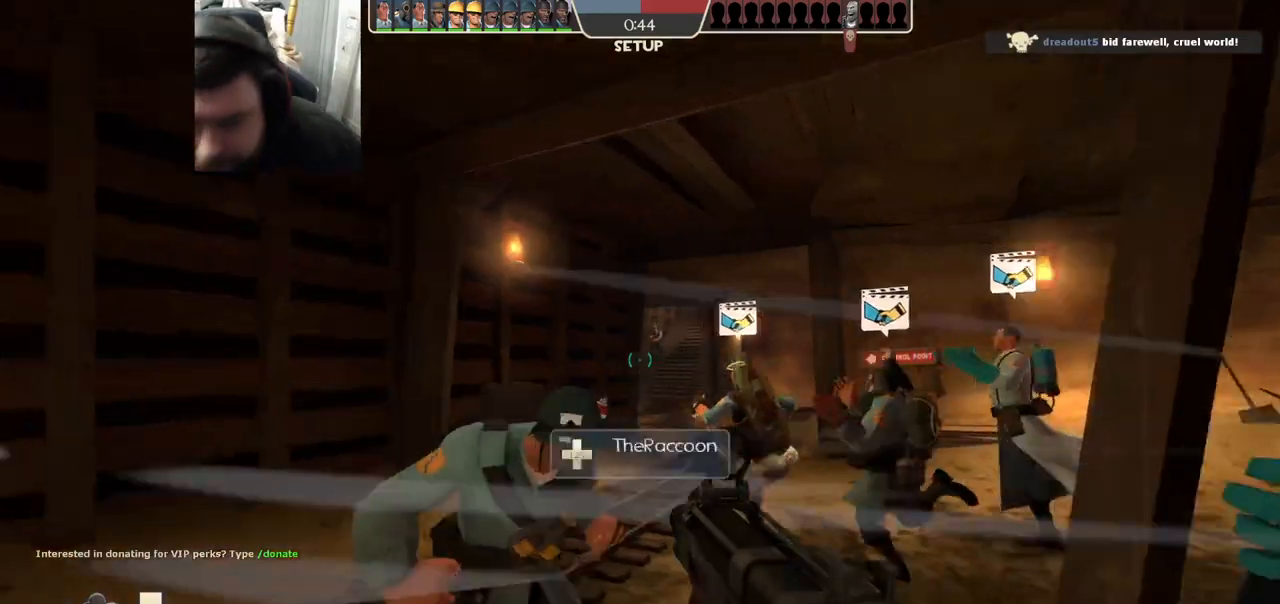
{"buttons": [], "left_stick": "down-left", "right_stick": "center", "events": [[50, "left_stick", "up-right"], [250, "left_stick", "down-right"], [400, "left_stick", "down-left"]]}
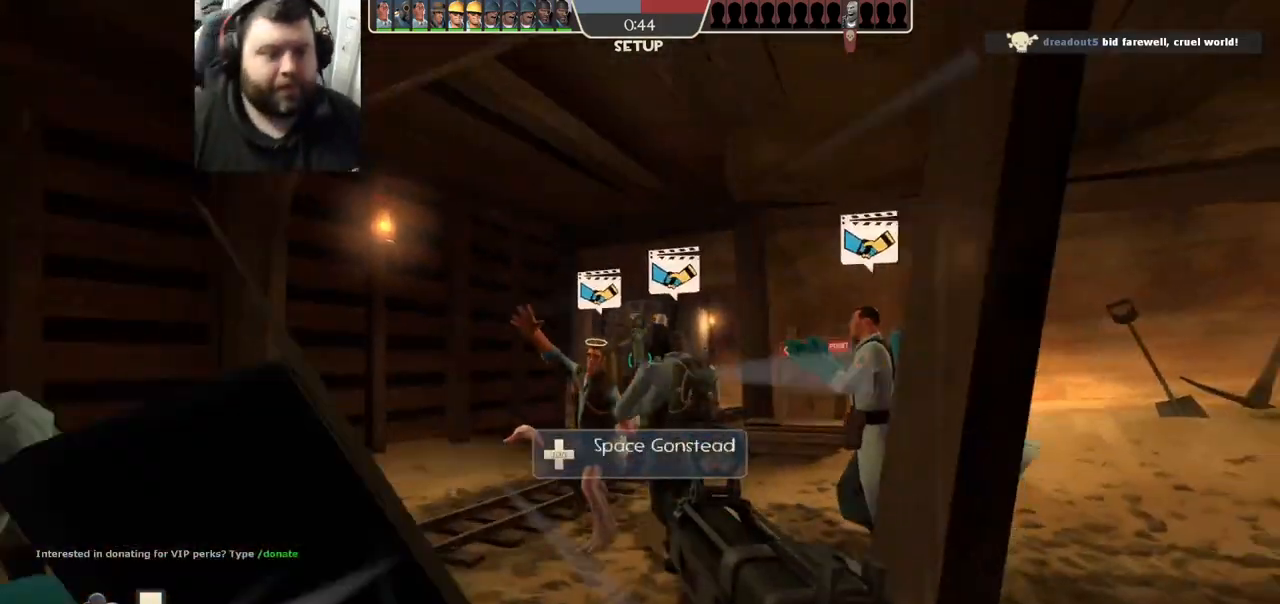
{"buttons": [], "left_stick": "right", "right_stick": "center", "events": [[17, "left_stick", "left"], [217, "left_stick", "up"], [300, "left_stick", "up-right"], [483, "left_stick", "right"]]}
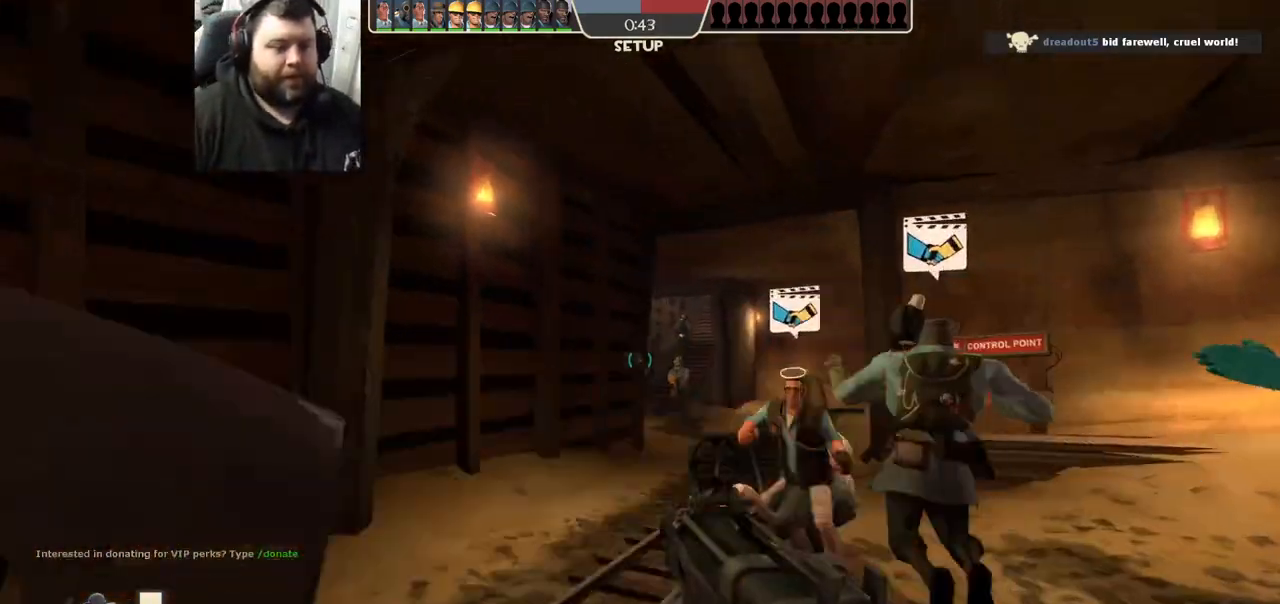
{"buttons": [], "left_stick": "center", "right_stick": "center", "events": [[183, "left_stick", "center"], [333, "left_stick", "up-left"], [450, "left_stick", "center"]]}
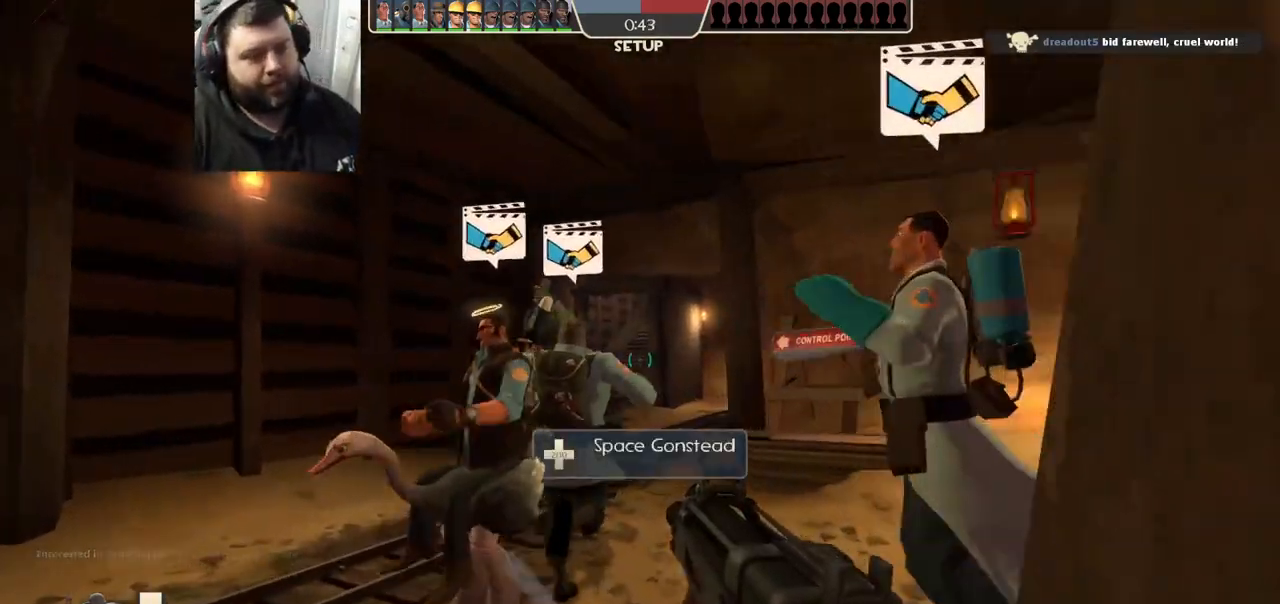
{"buttons": [], "left_stick": "center", "right_stick": "center", "events": [[150, "left_stick", "left"], [283, "left_stick", "center"]]}
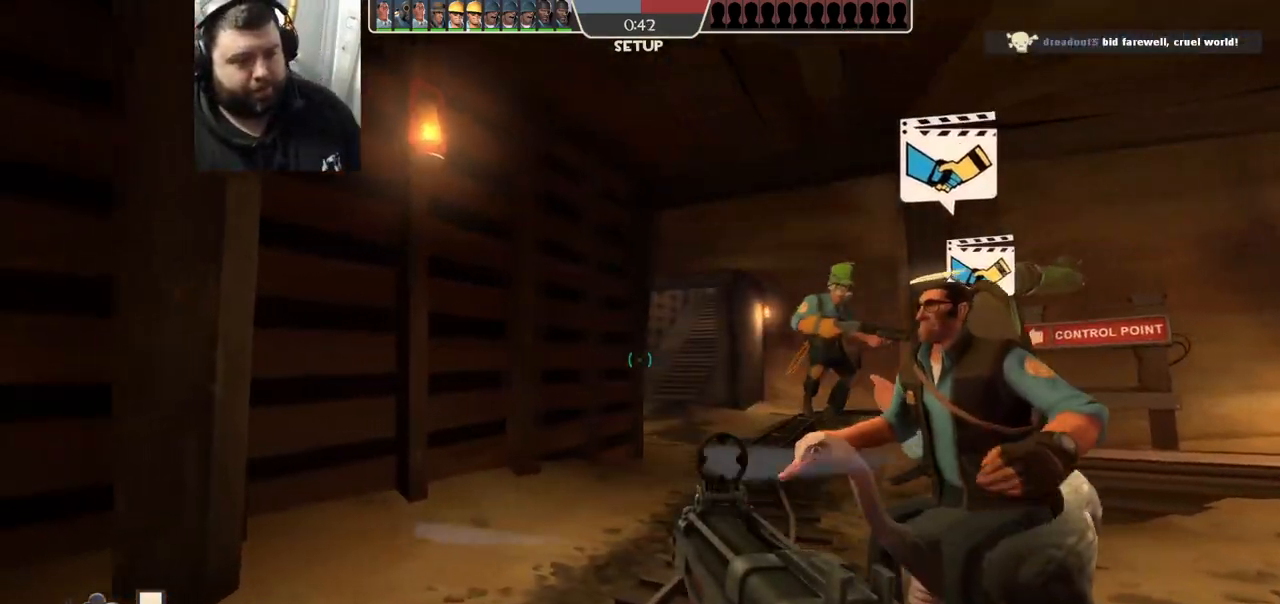
{"buttons": [], "left_stick": "center", "right_stick": "center", "events": [[133, "R1", "down"], [233, "R1", "up"]]}
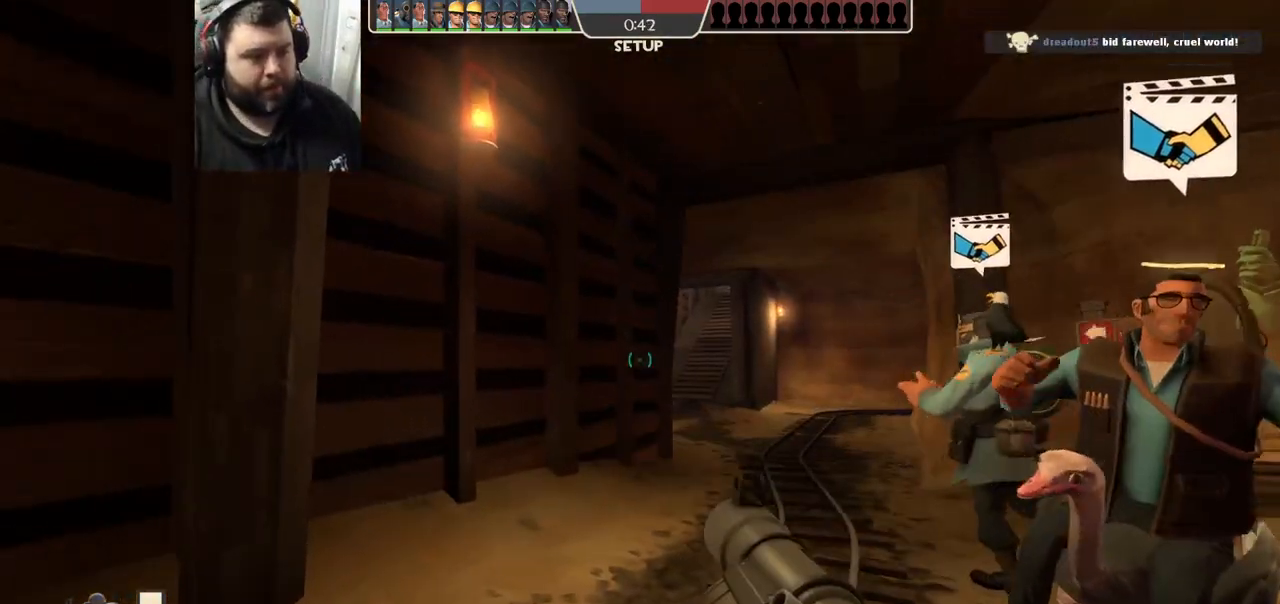
{"buttons": [], "left_stick": "center", "right_stick": "center", "events": [[333, "left_stick", "up"], [350, "R1", "down"], [417, "left_stick", "center"], [433, "R1", "up"]]}
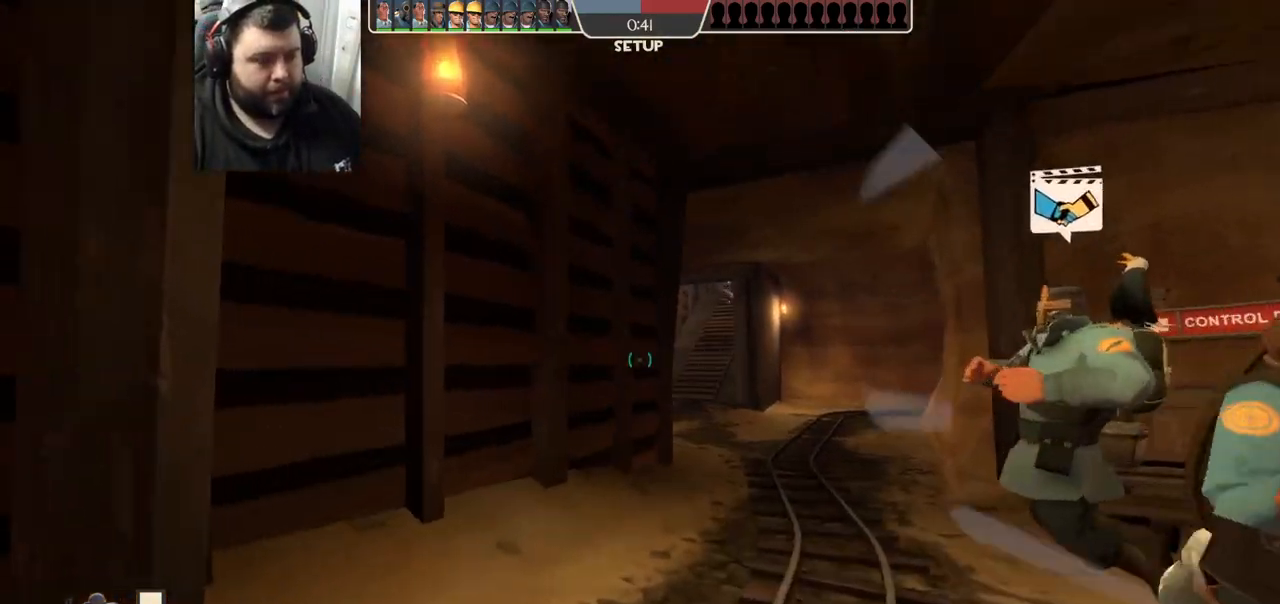
{"buttons": ["CIRCLE"], "left_stick": "center", "right_stick": "center", "events": [[100, "CIRCLE", "down"]]}
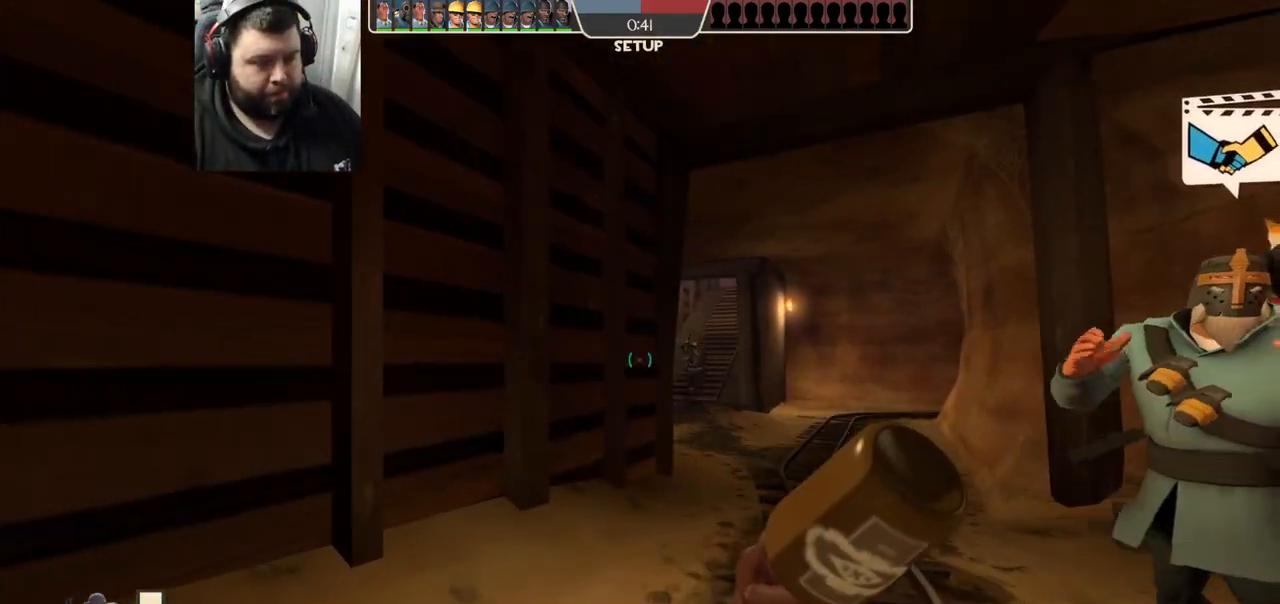
{"buttons": [], "left_stick": "center", "right_stick": "center", "events": [[333, "CIRCLE", "up"], [383, "R2", "down"], [400, "R1", "down"], [483, "R1", "up"], [483, "R2", "up"]]}
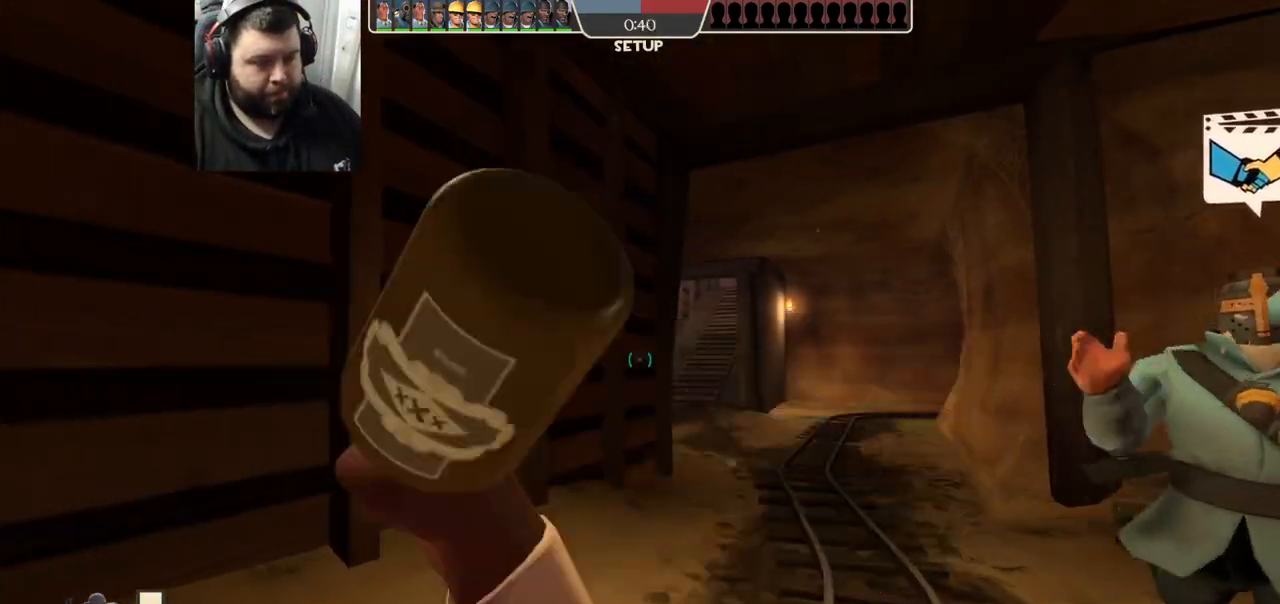
{"buttons": [], "left_stick": "up", "right_stick": "center", "events": [[33, "left_stick", "up-right"], [200, "left_stick", "up"]]}
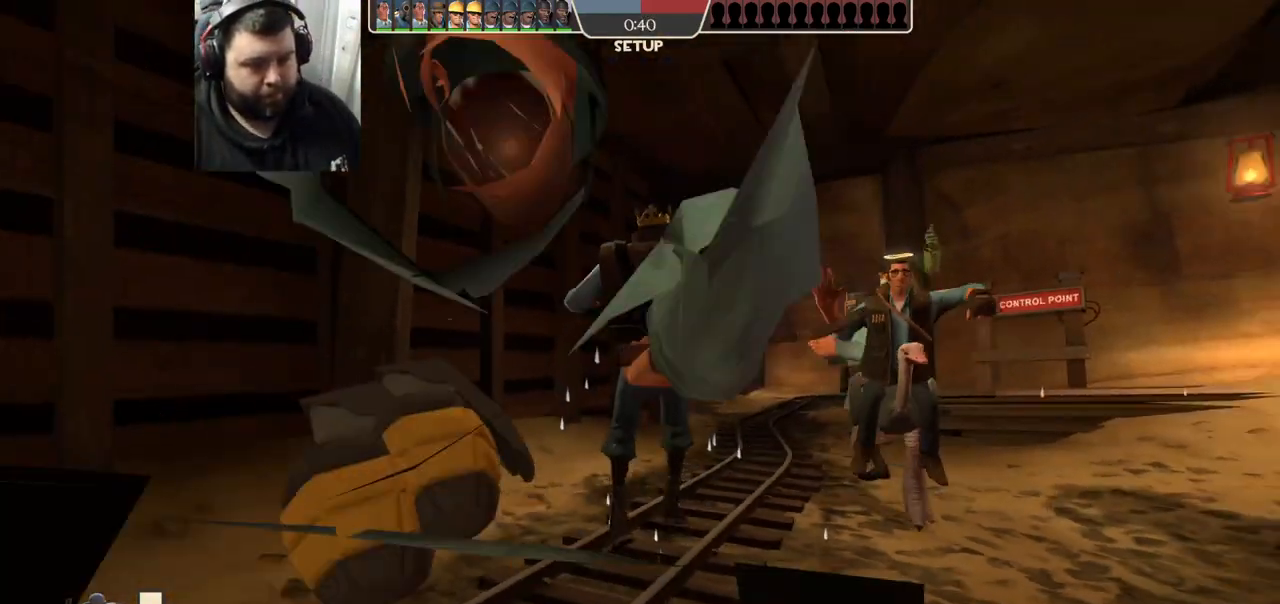
{"buttons": [], "left_stick": "center", "right_stick": "center", "events": [[67, "left_stick", "up-left"], [217, "left_stick", "center"]]}